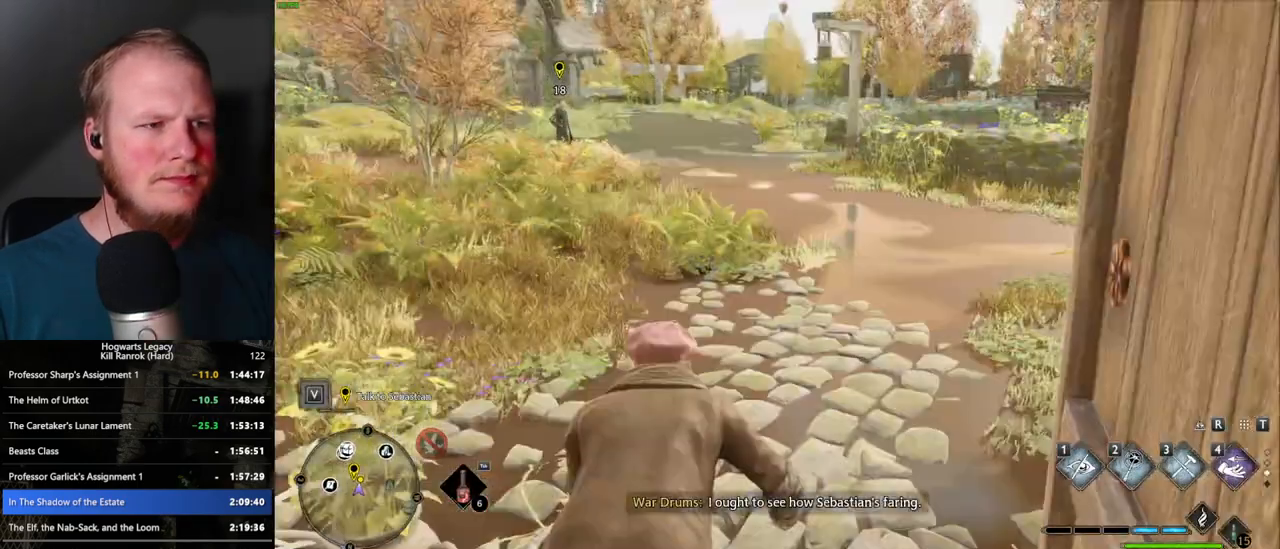
Gameplay with keyboard and mouse; each line is a JSON object with the keys and mouse buttons held at the frame after it. "events" lists presses ("down") and releases ("up") of ".", "/", "0", "1", "2", "3", "4", "5", "6", "7", "8", "9", "a", "alt_l", "alt_r", "b", "backslash", "backspace", "c", "caps_lock", "comma", "ctrl_l", "ctrl_r", "d", "e", "equals", "escape", "f", "f1", "f10", "f11", "f12", "f2", "f3", "f4", "f5", "f6", "f7", "f8", "f9", "g", "h", "i", "j", "k", "l", "lbracket", "m", "minus", "n", "o", "p", "q", "quote", "r", "rbracket", "return", "s", "semicolon", "shift_l", "shift_r", "space", "super_l", "super_r", "t", "tab", "tilde", "u", "v", "w", "x", "y", "z", "mouse_left", "mouse_wheel", "mouse_right", "mouse_mb4" and "mouse_mb5" between this image and that frame as [ms after this image, input, new state], when the widget could be followed in between. "mouse_left", "mouse_wheel", "mouse_right", "mouse_mb4", "mouse_mb5" = the "left", "wheel", "right", "mb4", "mb5" buttons of the "mouse" list. No other keys are recorded. "wheel" means that the mouse wheel is clicked or scrolled. Mouse movement is not recorded.
{"keys": ["space", "w"], "mouse": [], "events": []}
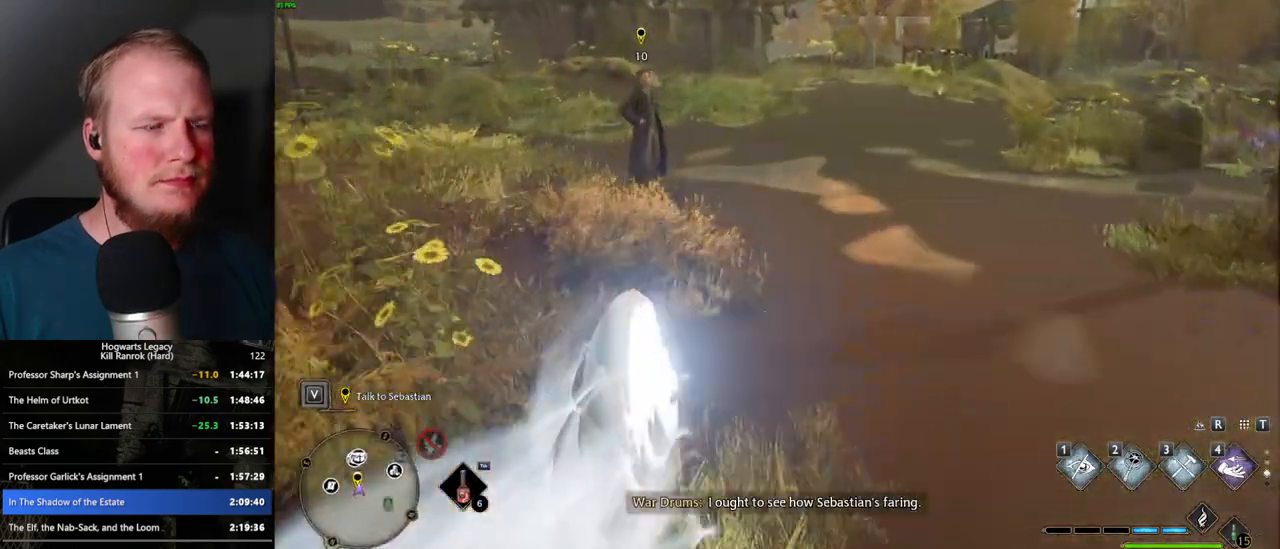
{"keys": ["space", "w"], "mouse": [], "events": [[133, "space", "up"], [467, "space", "down"]]}
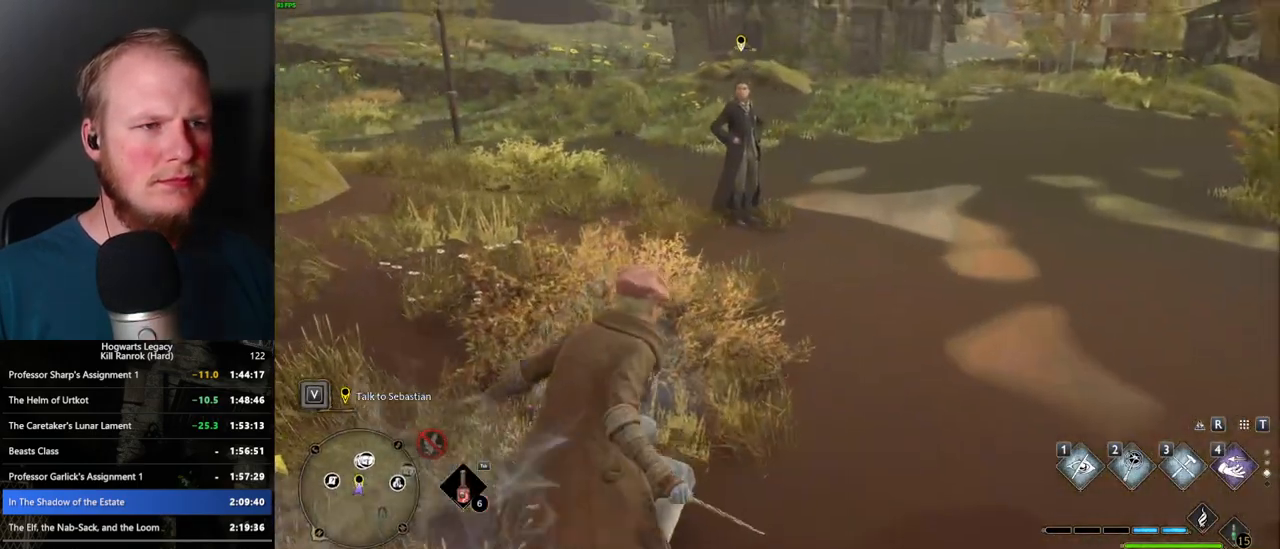
{"keys": ["w"], "mouse": [], "events": [[83, "space", "up"]]}
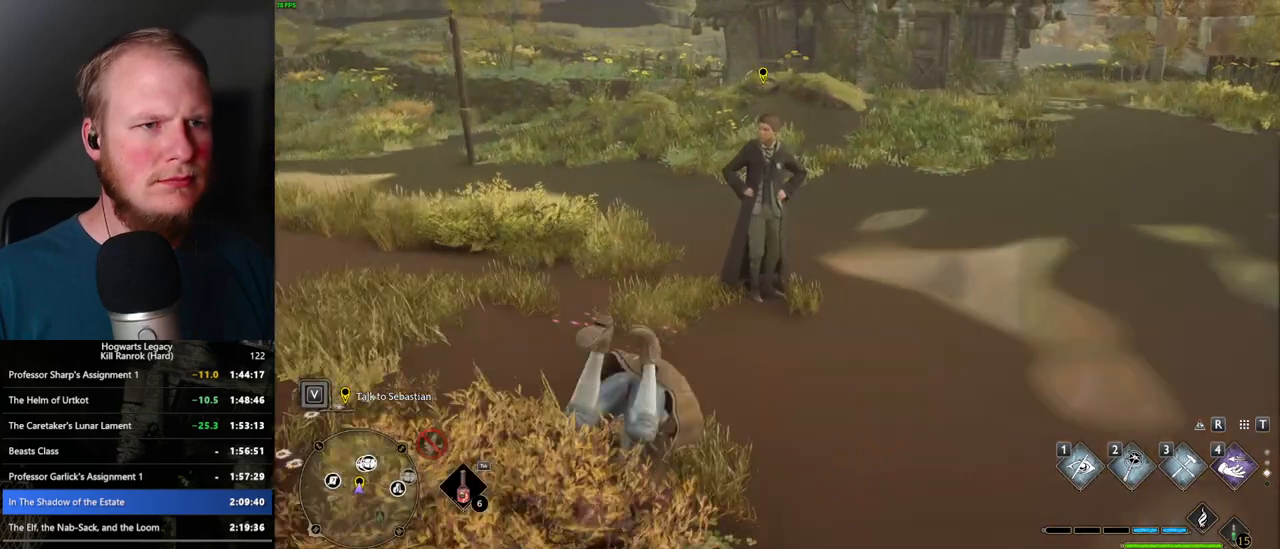
{"keys": [], "mouse": [], "events": [[433, "w", "up"]]}
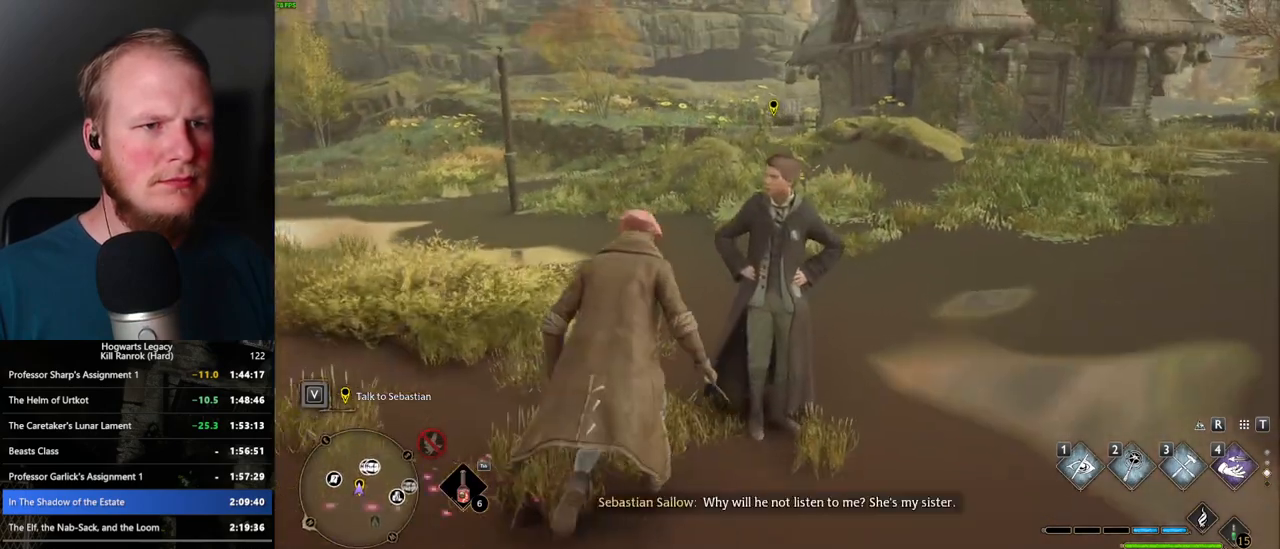
{"keys": [], "mouse": [], "events": []}
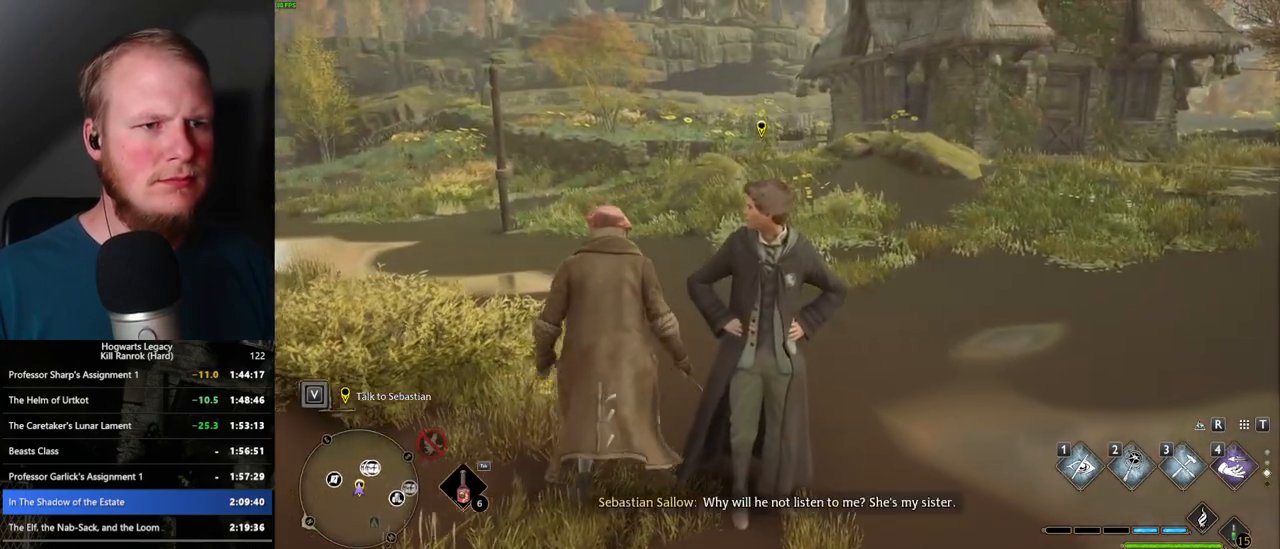
{"keys": [], "mouse": [], "events": []}
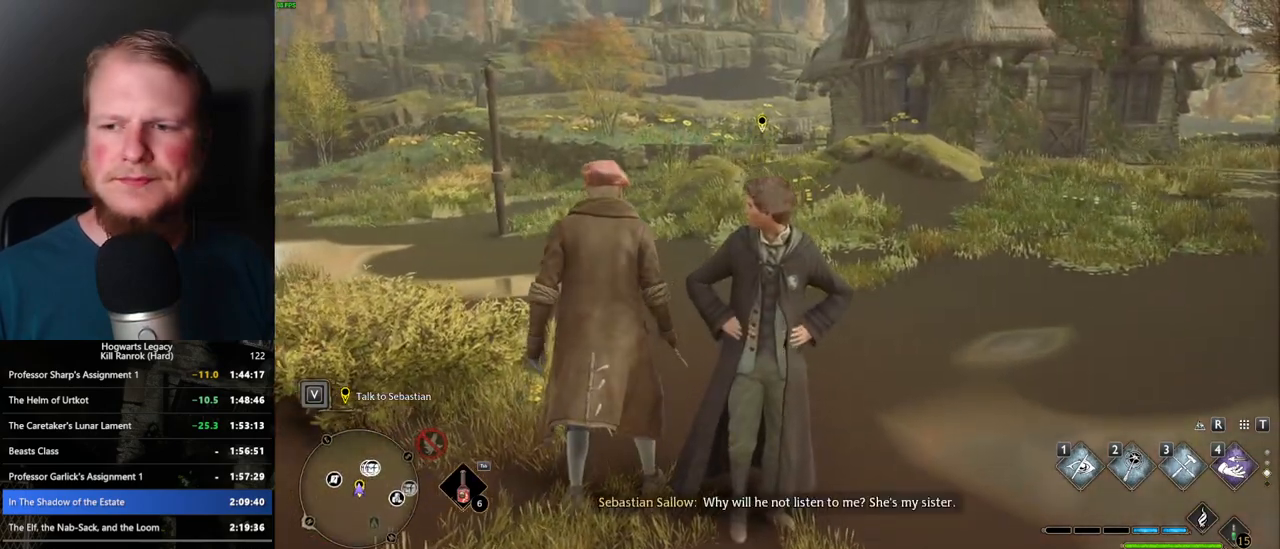
{"keys": [], "mouse": [], "events": []}
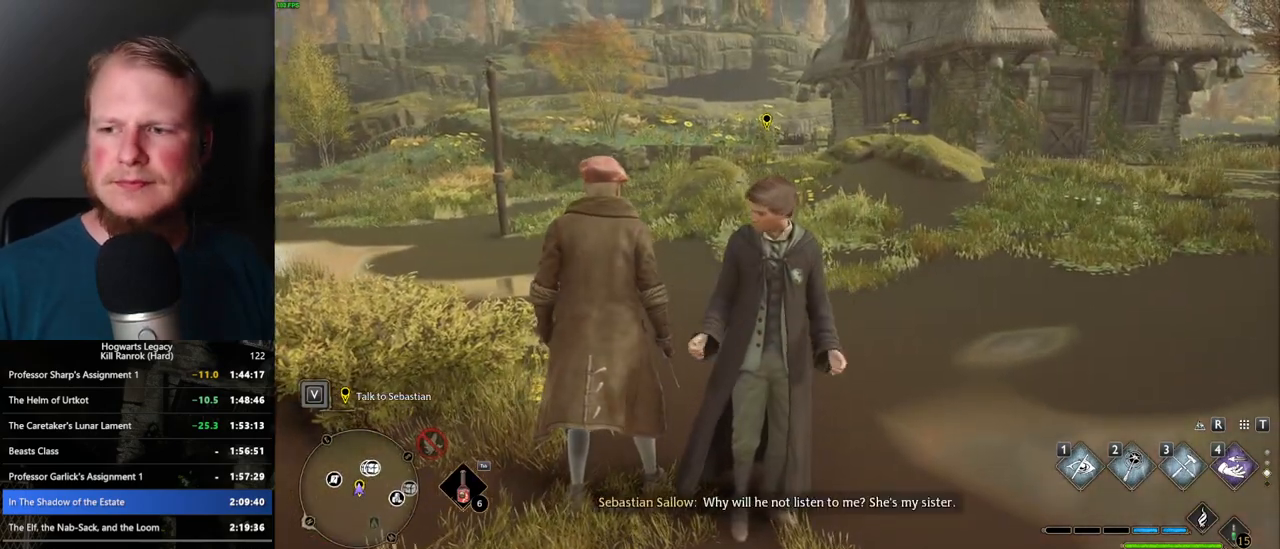
{"keys": [], "mouse": [], "events": []}
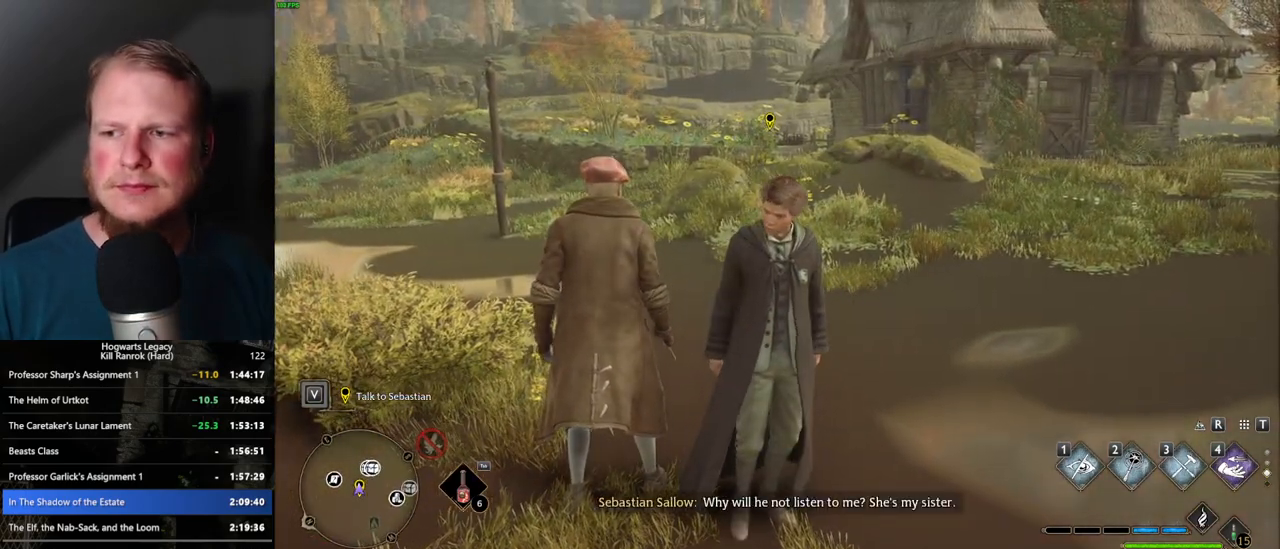
{"keys": [], "mouse": [], "events": []}
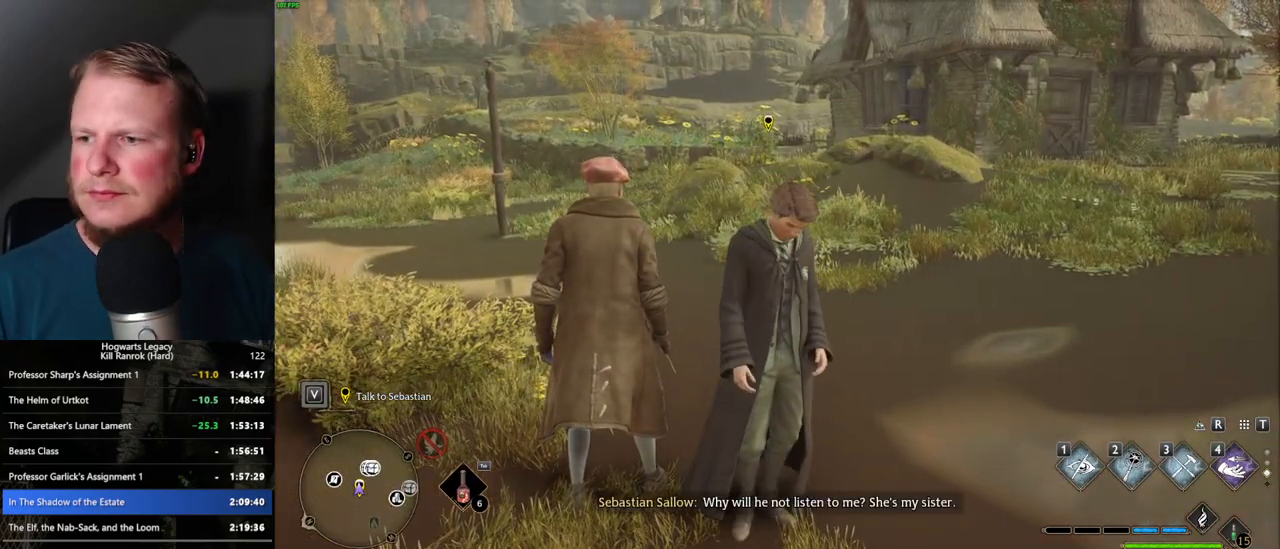
{"keys": [], "mouse": [], "events": [[50, "f", "down"], [117, "f", "up"], [233, "f", "down"], [267, "f", "up"], [367, "f", "down"], [417, "f", "up"]]}
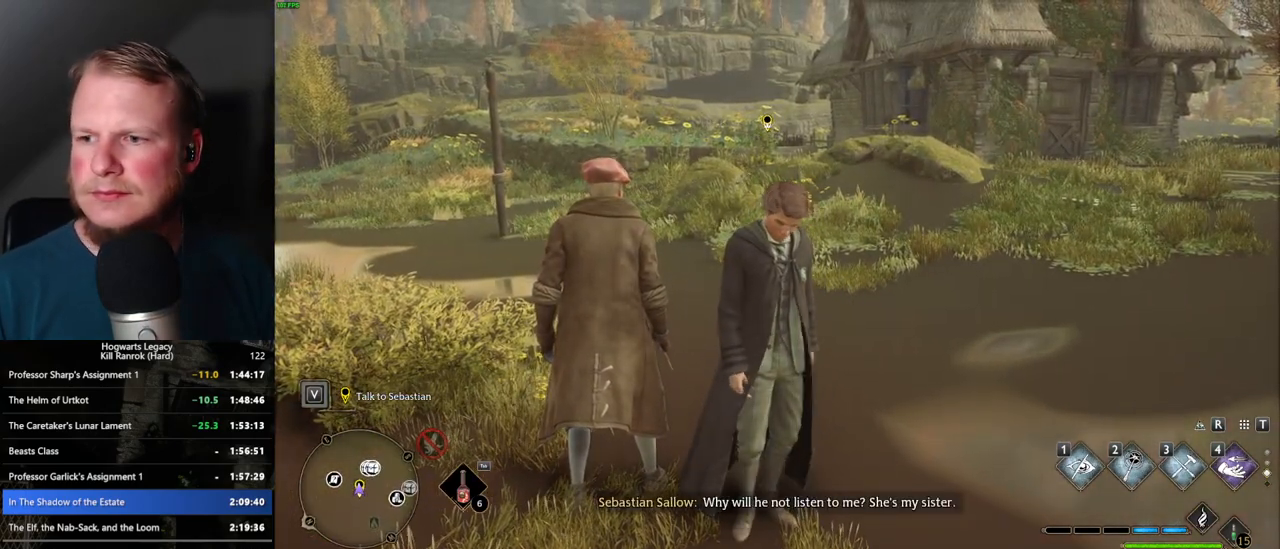
{"keys": ["f"], "mouse": [], "events": [[17, "f", "down"], [67, "f", "up"], [167, "f", "down"], [217, "f", "up"], [300, "f", "down"], [367, "f", "up"], [450, "f", "down"]]}
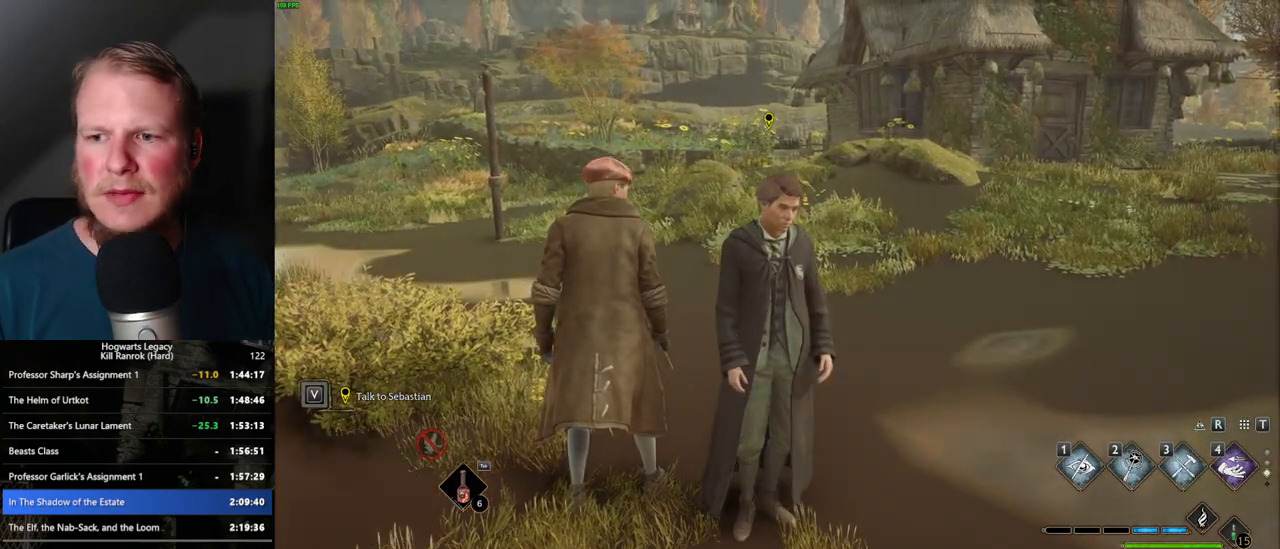
{"keys": [], "mouse": [], "events": [[50, "f", "up"], [100, "f", "down"], [200, "f", "up"], [300, "mouse_wheel", "down"], [400, "mouse_wheel", "up"], [400, "q", "down"], [417, "space", "down"], [433, "mouse_wheel", "down"], [483, "mouse_wheel", "up"], [483, "q", "up"], [500, "space", "up"]]}
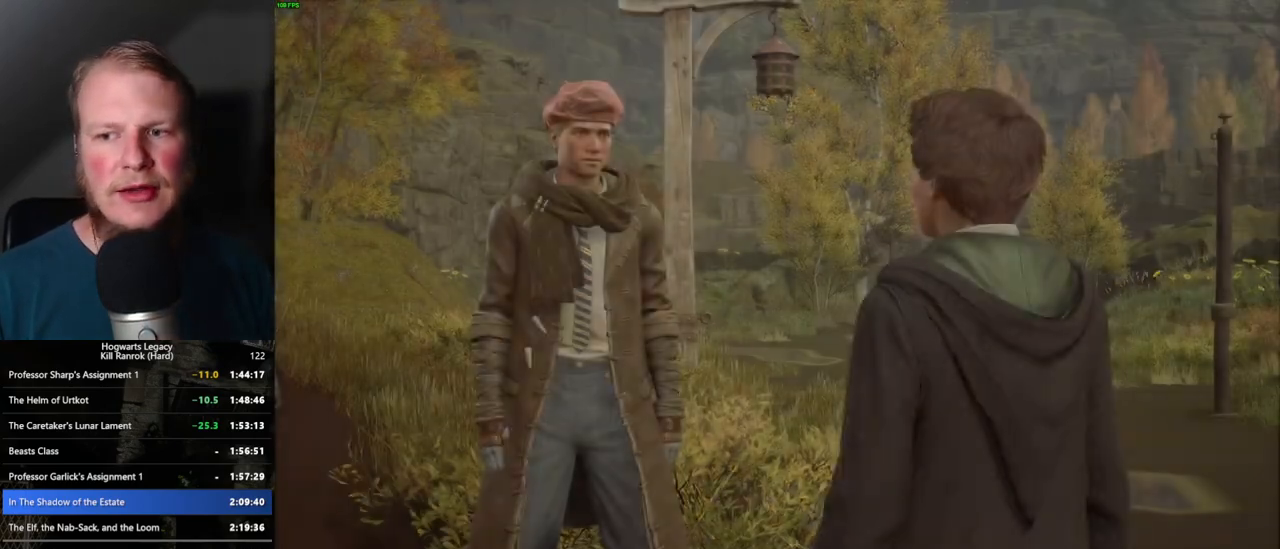
{"keys": [], "mouse": [], "events": [[83, "q", "down"], [100, "space", "down"], [150, "q", "up"], [150, "space", "up"], [233, "q", "down"], [250, "space", "down"], [267, "mouse_wheel", "down"], [283, "mouse_wheel", "up"], [300, "q", "up"], [317, "mouse_wheel", "down"], [317, "space", "up"], [333, "mouse_wheel", "up"], [383, "mouse_wheel", "down"], [383, "q", "down"], [400, "mouse_wheel", "up"], [400, "space", "down"], [433, "mouse_wheel", "down"], [450, "mouse_wheel", "up"], [450, "q", "up"], [467, "space", "up"]]}
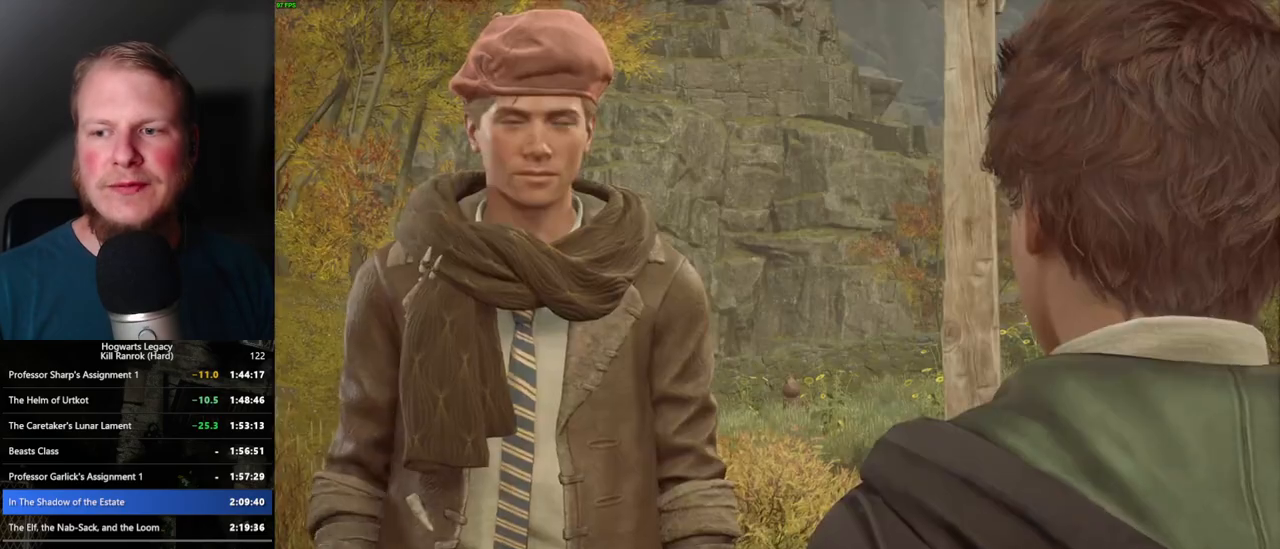
{"keys": [], "mouse": [], "events": [[50, "q", "down"], [50, "space", "down"], [117, "q", "up"], [133, "space", "up"], [200, "q", "down"], [217, "space", "down"], [283, "space", "up"], [300, "mouse_wheel", "down"], [300, "q", "up"], [367, "mouse_wheel", "up"], [367, "q", "down"], [383, "space", "down"], [433, "q", "up"], [433, "space", "up"]]}
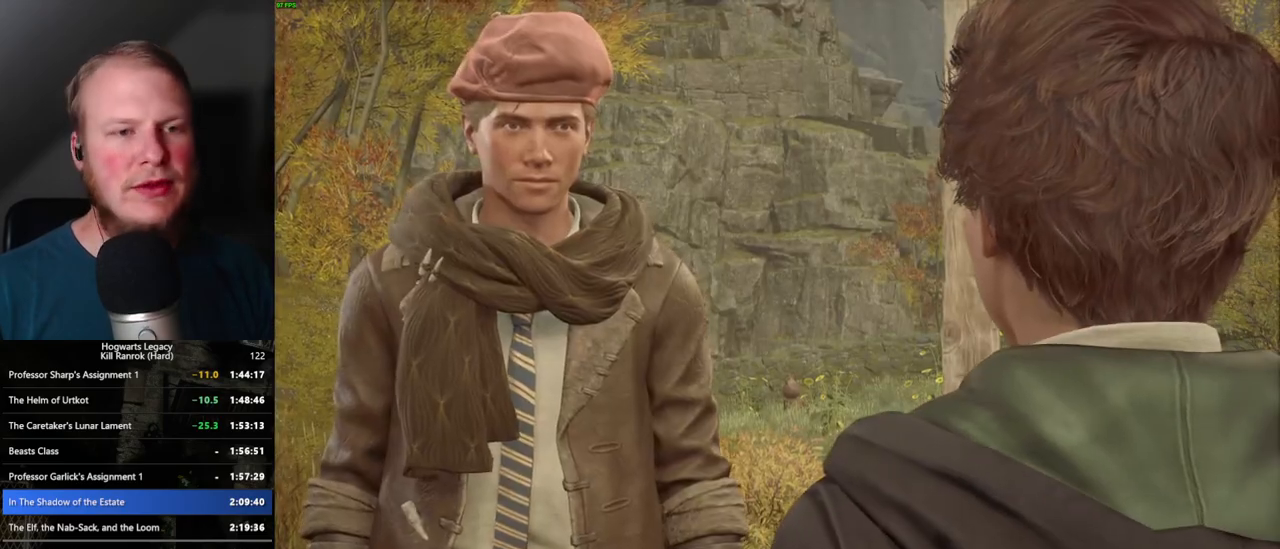
{"keys": ["q"], "mouse": [], "events": [[17, "q", "down"], [17, "space", "down"], [67, "mouse_wheel", "down"], [83, "mouse_wheel", "up"], [83, "q", "up"], [100, "space", "up"], [133, "mouse_wheel", "down"], [150, "mouse_wheel", "up"], [167, "q", "down"], [183, "space", "down"], [250, "q", "up"], [250, "space", "up"], [333, "q", "down"], [350, "space", "down"], [417, "q", "up"], [417, "space", "up"], [483, "mouse_wheel", "down"], [500, "mouse_wheel", "up"], [500, "q", "down"]]}
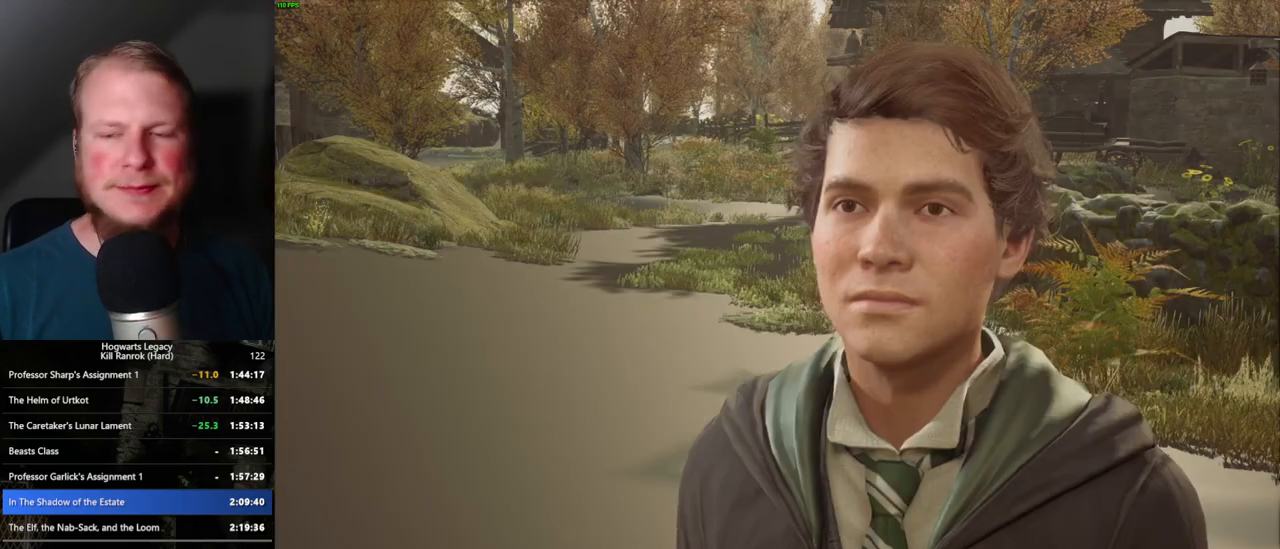
{"keys": ["q", "space"], "mouse": [], "events": [[17, "space", "down"], [50, "q", "up"], [50, "space", "up"], [83, "mouse_wheel", "down"], [150, "mouse_wheel", "up"], [150, "q", "down"], [167, "space", "down"], [217, "space", "up"], [233, "q", "up"], [317, "q", "down"], [333, "space", "down"], [367, "space", "up"], [383, "q", "up"], [417, "mouse_wheel", "down"], [467, "mouse_wheel", "up"], [467, "q", "down"], [483, "space", "down"]]}
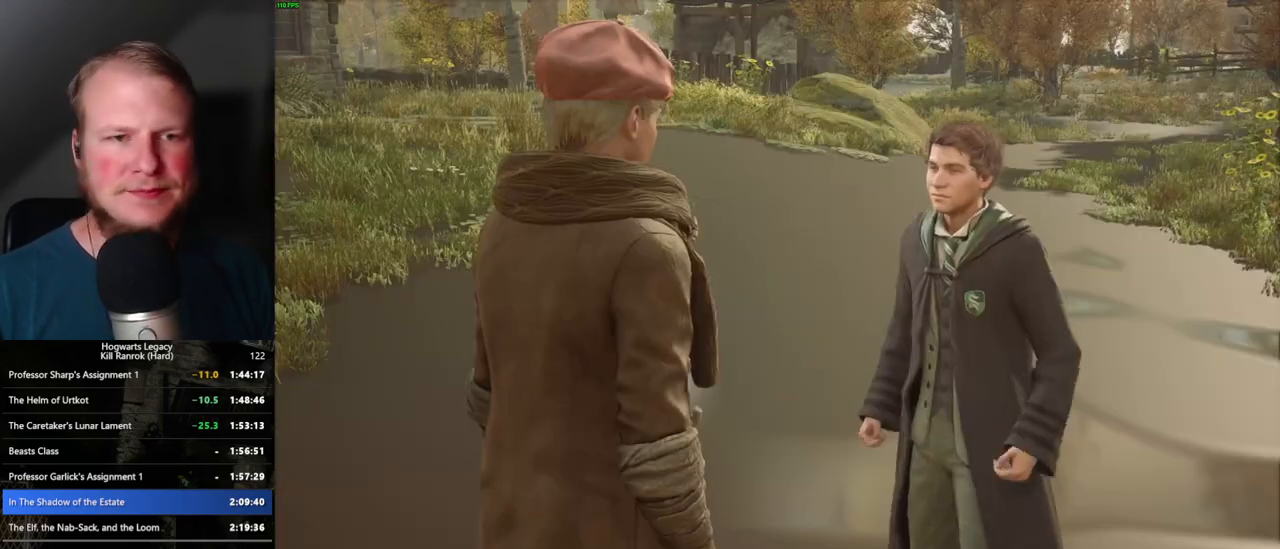
{"keys": [], "mouse": ["wheel"], "events": [[17, "space", "up"], [33, "q", "up"], [67, "mouse_wheel", "down"], [100, "mouse_wheel", "up"], [100, "q", "down"], [117, "space", "down"], [183, "q", "up"], [183, "space", "up"], [250, "q", "down"], [283, "space", "down"], [317, "space", "up"], [350, "q", "up"], [383, "q", "down"], [417, "mouse_wheel", "down"], [433, "mouse_wheel", "up"], [433, "space", "down"], [450, "mouse_wheel", "down"], [483, "mouse_wheel", "up"], [483, "q", "up"], [483, "space", "up"], [500, "mouse_wheel", "down"]]}
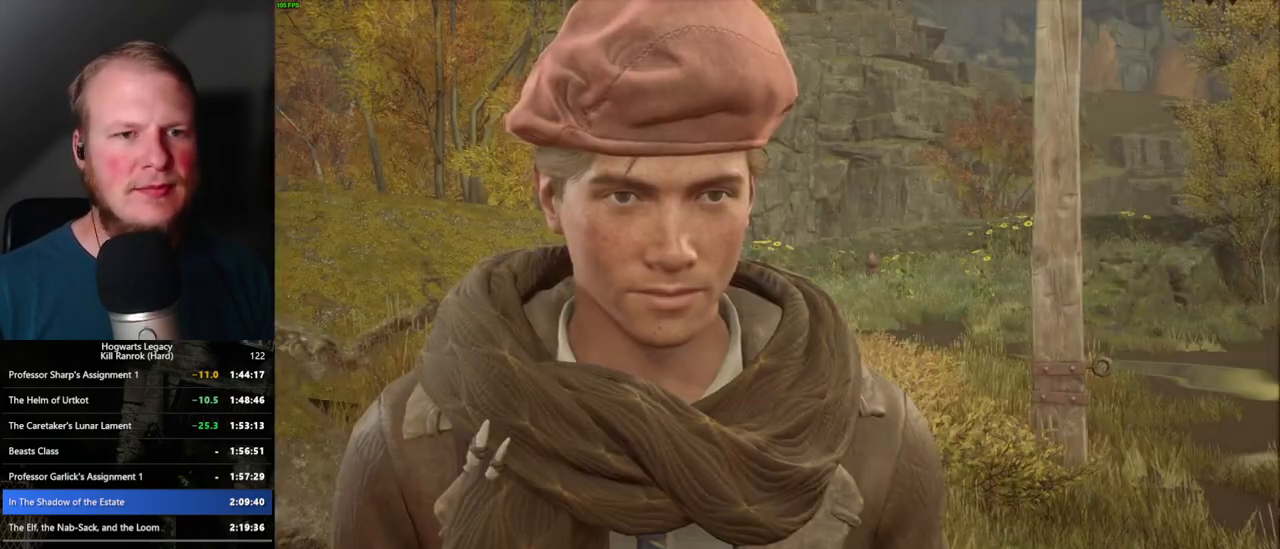
{"keys": [], "mouse": [], "events": [[50, "mouse_wheel", "up"], [83, "q", "down"], [100, "space", "down"], [150, "q", "up"], [150, "space", "up"], [233, "q", "down"], [233, "space", "down"], [300, "q", "up"], [300, "space", "up"], [333, "mouse_wheel", "down"], [350, "mouse_wheel", "up"], [367, "mouse_wheel", "down"], [383, "mouse_wheel", "up"], [400, "q", "down"], [450, "q", "up"]]}
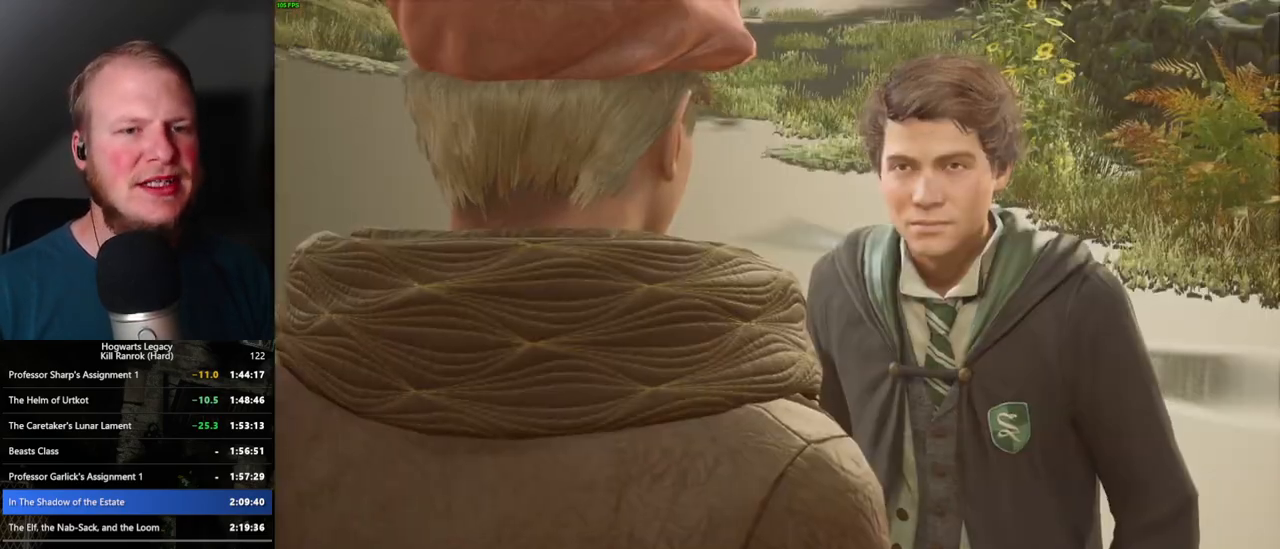
{"keys": [], "mouse": [], "events": [[50, "q", "down"], [50, "space", "down"], [117, "q", "up"], [117, "space", "up"], [200, "q", "down"], [217, "space", "down"], [250, "mouse_wheel", "down"], [267, "space", "up"], [283, "mouse_wheel", "up"], [283, "q", "up"], [300, "mouse_wheel", "down"], [367, "mouse_wheel", "up"], [367, "q", "down"], [383, "space", "down"], [417, "q", "up"], [417, "space", "up"]]}
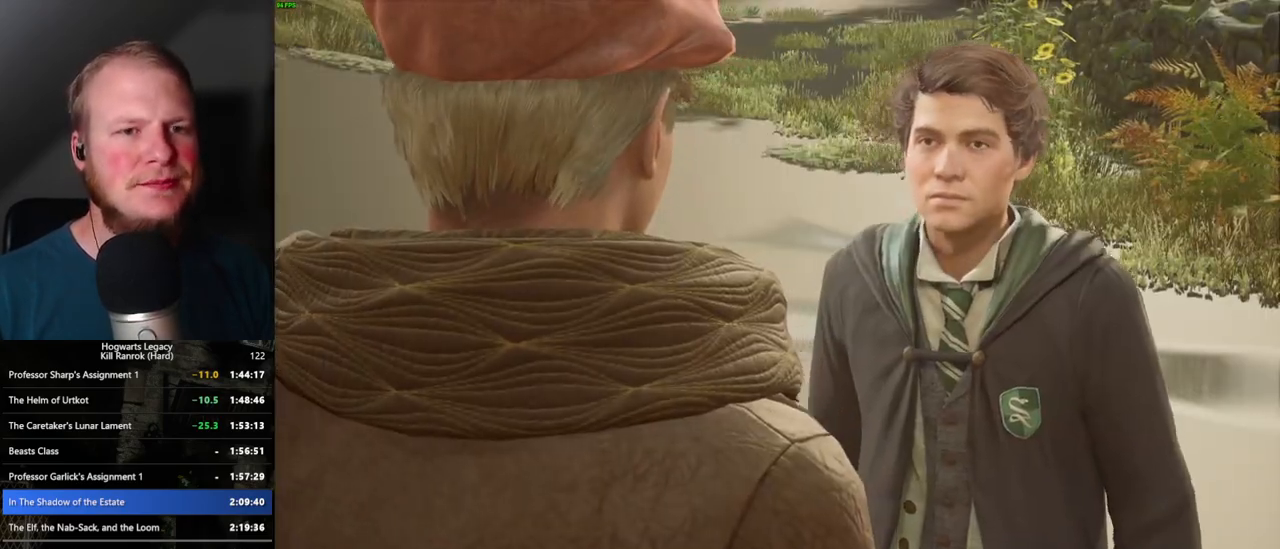
{"keys": [], "mouse": [], "events": [[17, "q", "down"], [33, "space", "down"], [100, "space", "up"], [133, "mouse_wheel", "down"], [133, "q", "up"], [183, "mouse_wheel", "up"], [200, "q", "down"], [217, "space", "down"], [267, "q", "up"], [267, "space", "up"]]}
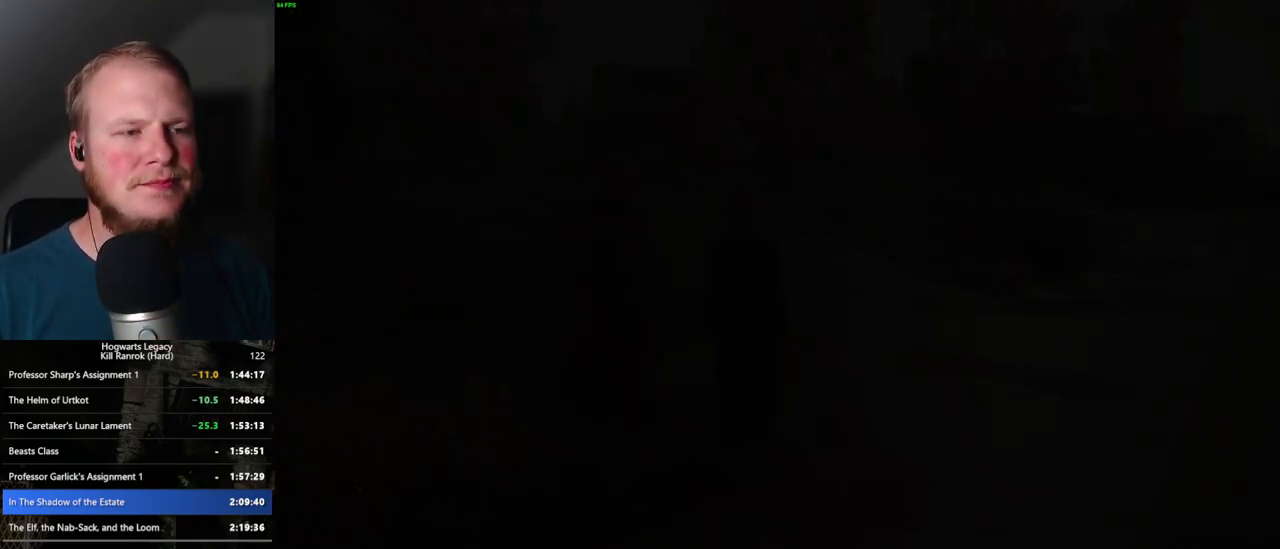
{"keys": ["space", "w"], "mouse": [], "events": [[217, "w", "down"], [383, "space", "down"]]}
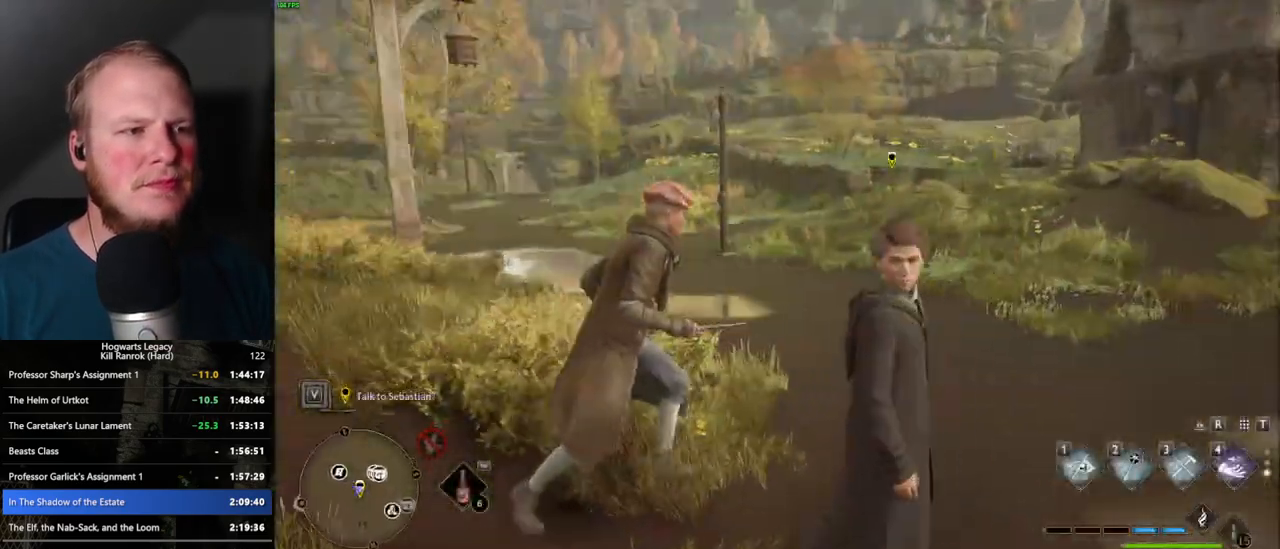
{"keys": ["space", "w"], "mouse": [], "events": []}
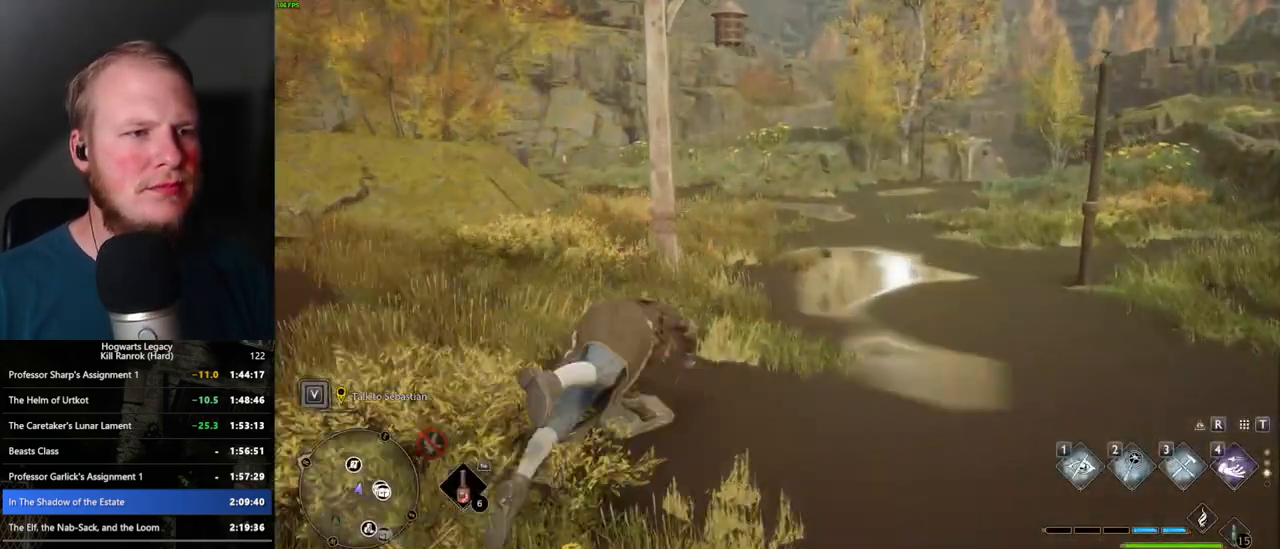
{"keys": ["w"], "mouse": [], "events": [[300, "shift_l", "down"], [300, "space", "up"], [417, "shift_l", "up"]]}
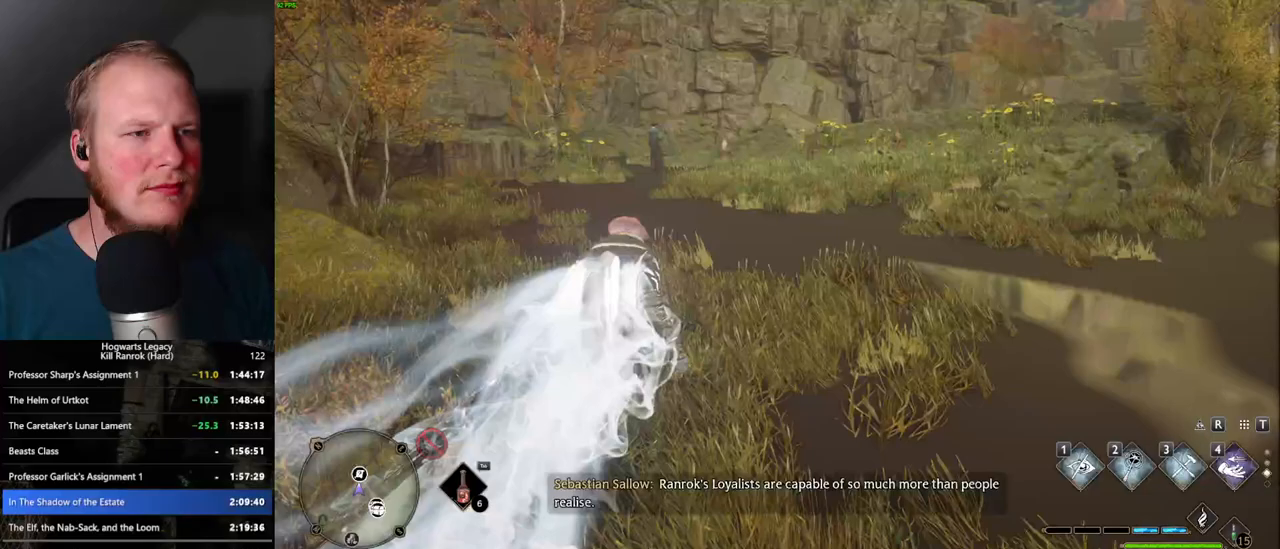
{"keys": ["space", "w"], "mouse": [], "events": [[167, "space", "down"]]}
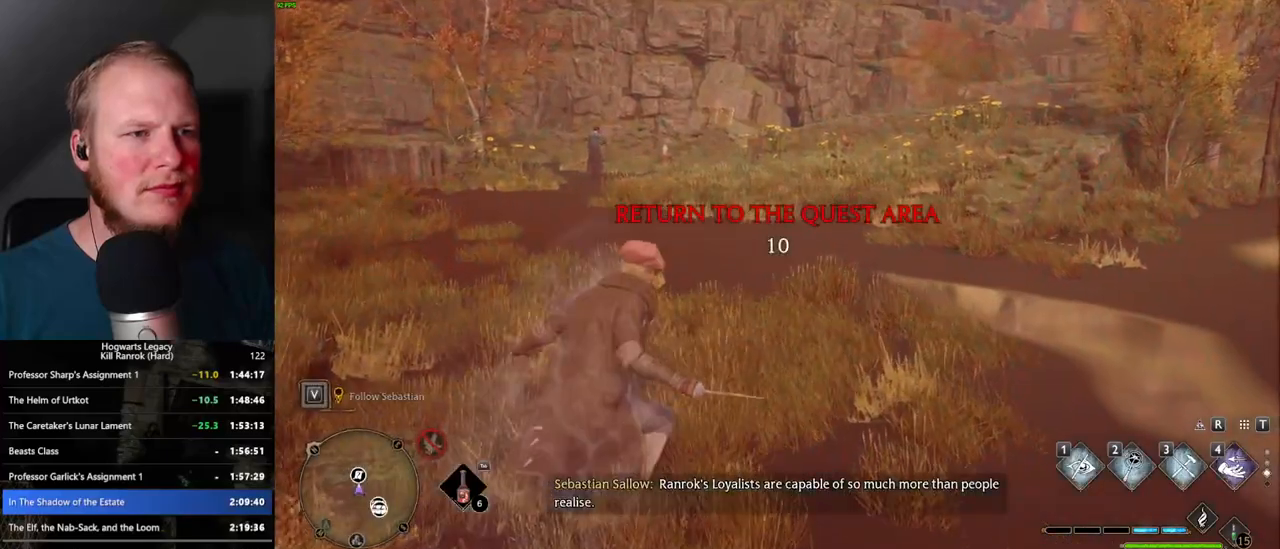
{"keys": ["w"], "mouse": [], "events": [[433, "space", "up"]]}
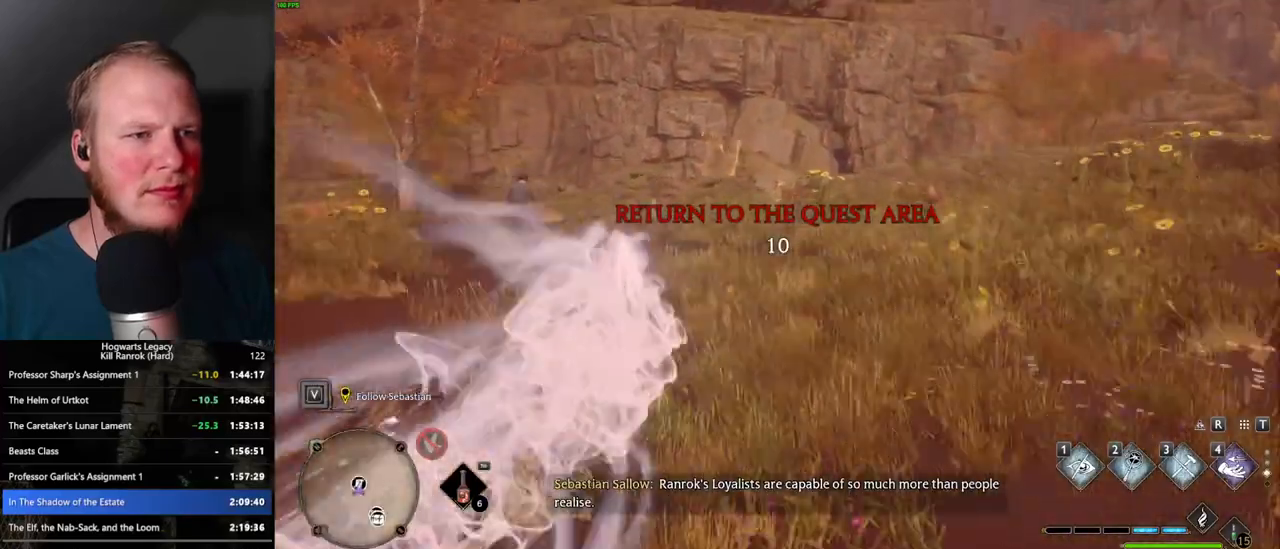
{"keys": ["r", "w"], "mouse": [], "events": [[233, "r", "down"], [317, "r", "up"], [467, "r", "down"]]}
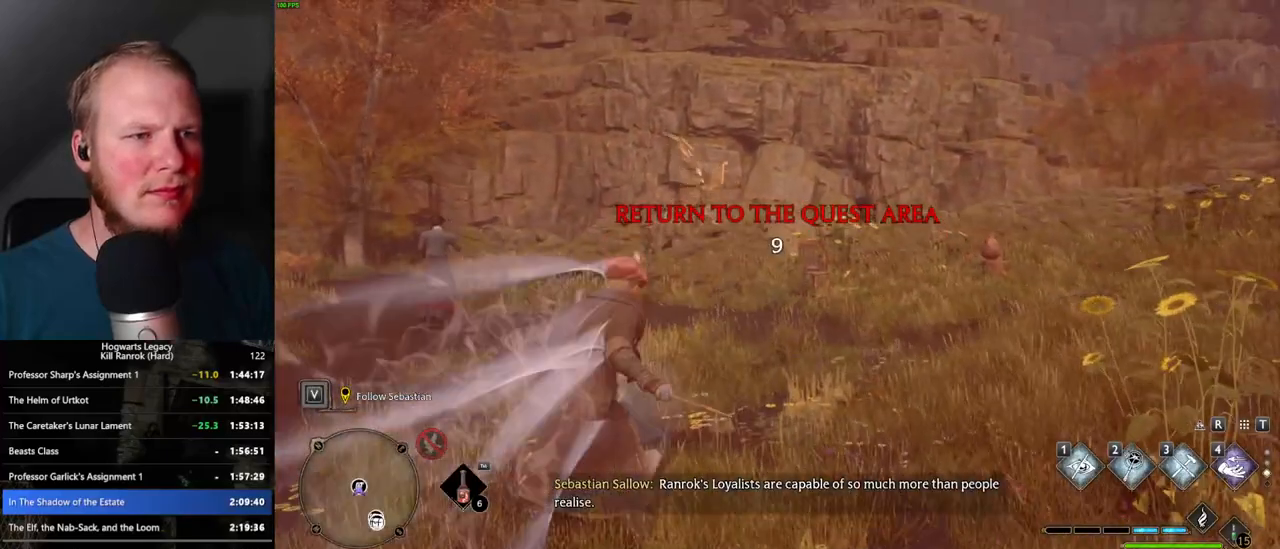
{"keys": [], "mouse": [], "events": [[50, "r", "up"], [50, "w", "up"], [133, "r", "down"], [150, "w", "down"], [200, "w", "up"], [250, "r", "up"]]}
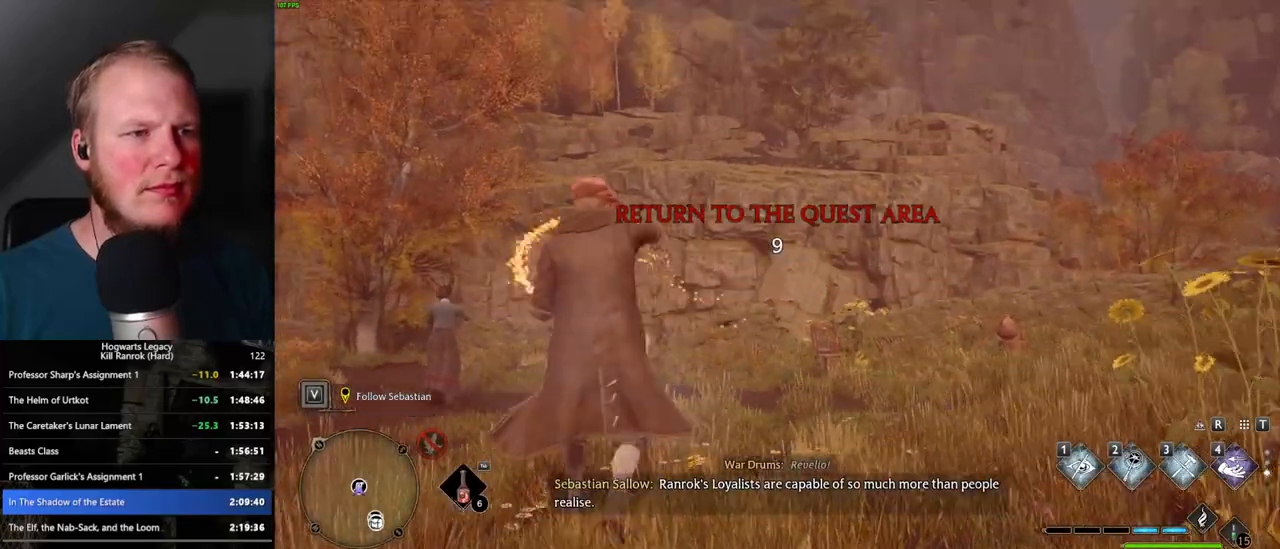
{"keys": ["4"], "mouse": ["right"], "events": [[83, "mouse_right", "down"], [150, "4", "down"], [233, "4", "up"], [300, "4", "down"], [383, "4", "up"], [467, "4", "down"]]}
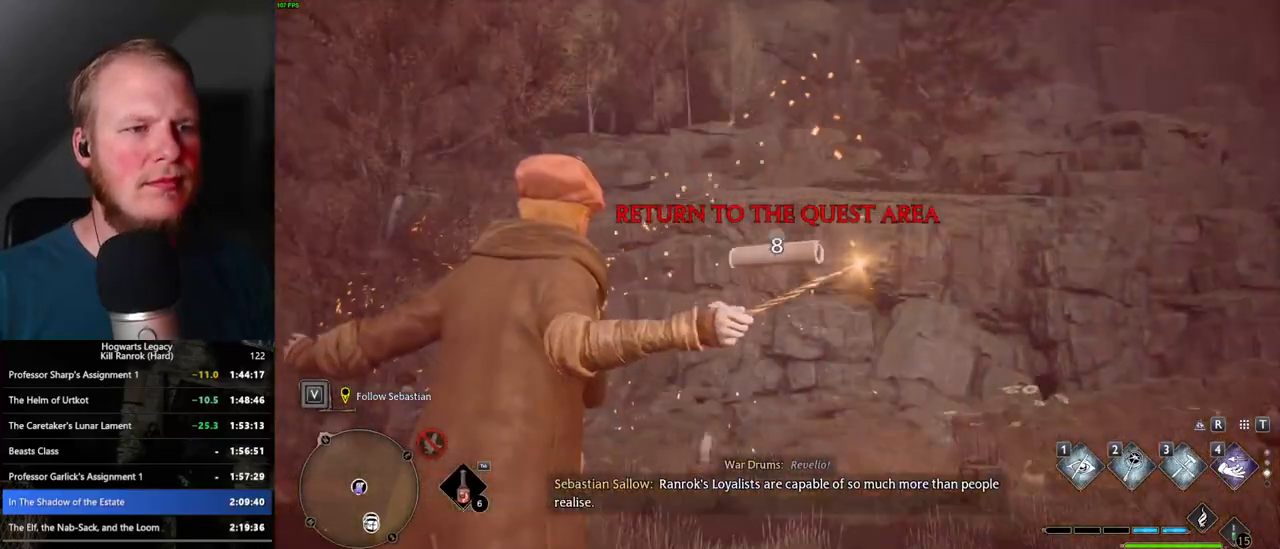
{"keys": [], "mouse": ["right"], "events": [[33, "4", "up"], [100, "4", "down"], [200, "4", "up"], [233, "4", "down"], [400, "4", "up"]]}